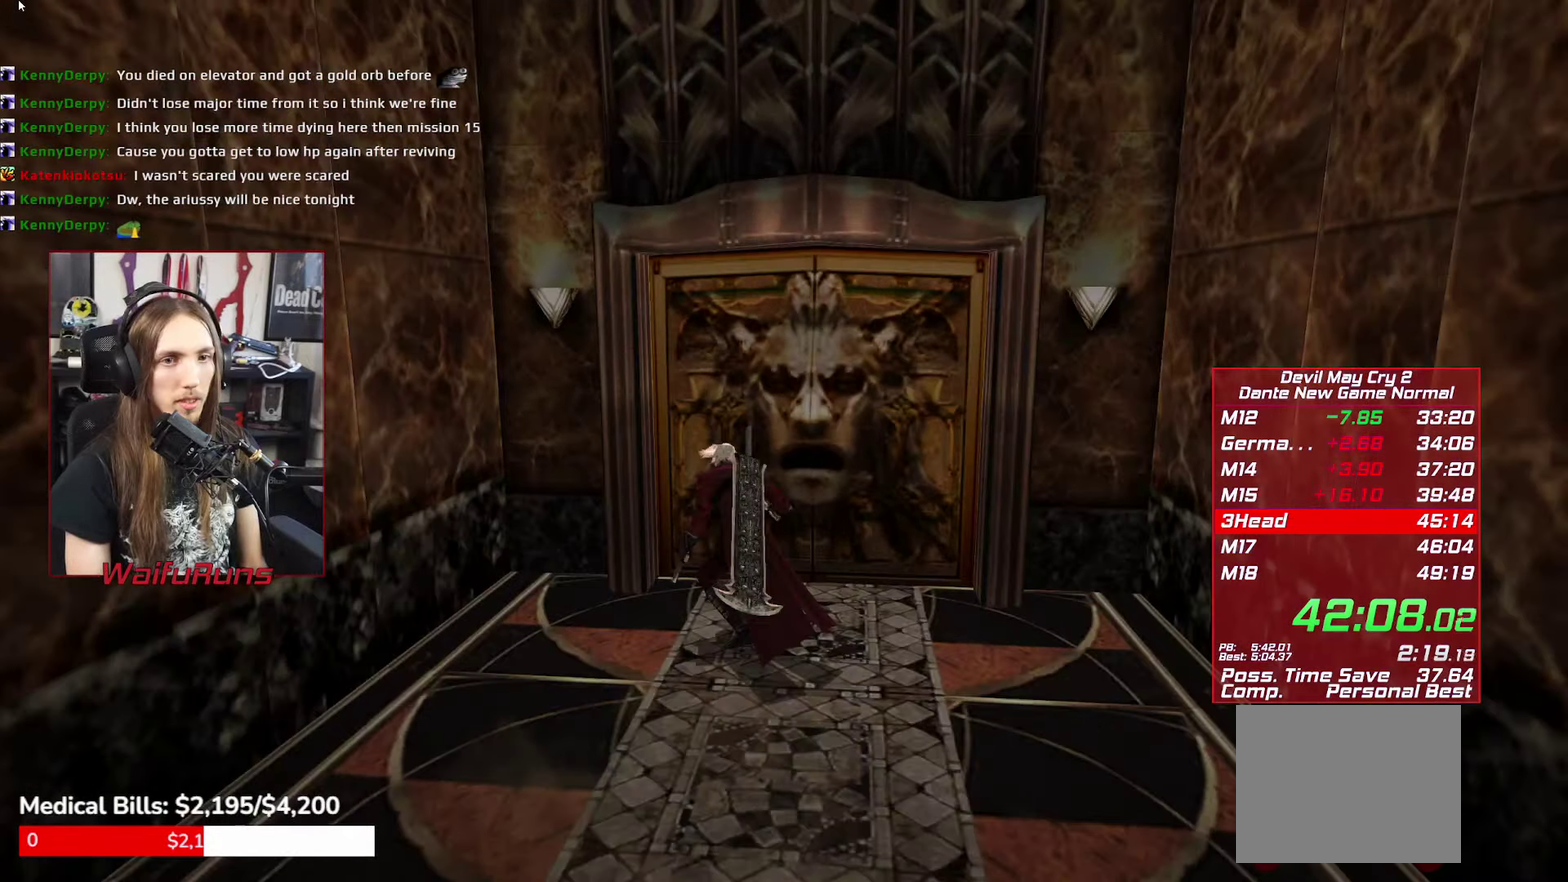
Gameplay with a controller (Xbox layout); each line is a JSON object with the inputs held at the frame after it. "events" lists button and stick changes between this image and that frame as [ms after this image, input, new state], when the widget could be followed in between. This overlay highlights the sticks when they move; stick clicks (L3 R3) are not distinguishable. Not read: HOME L3 R3 SELECT.
{"buttons": ["B"], "left_stick": "center", "right_stick": "center", "events": [[33, "B", "down"], [117, "B", "up"], [133, "left_stick", "up"], [167, "B", "down"], [233, "A", "down"], [250, "left_stick", "center"], [267, "B", "up"], [350, "A", "up"], [367, "B", "down"], [417, "START", "down"], [417, "Y", "down"], [433, "B", "up"], [483, "Y", "up"], [500, "B", "down"], [500, "START", "up"]]}
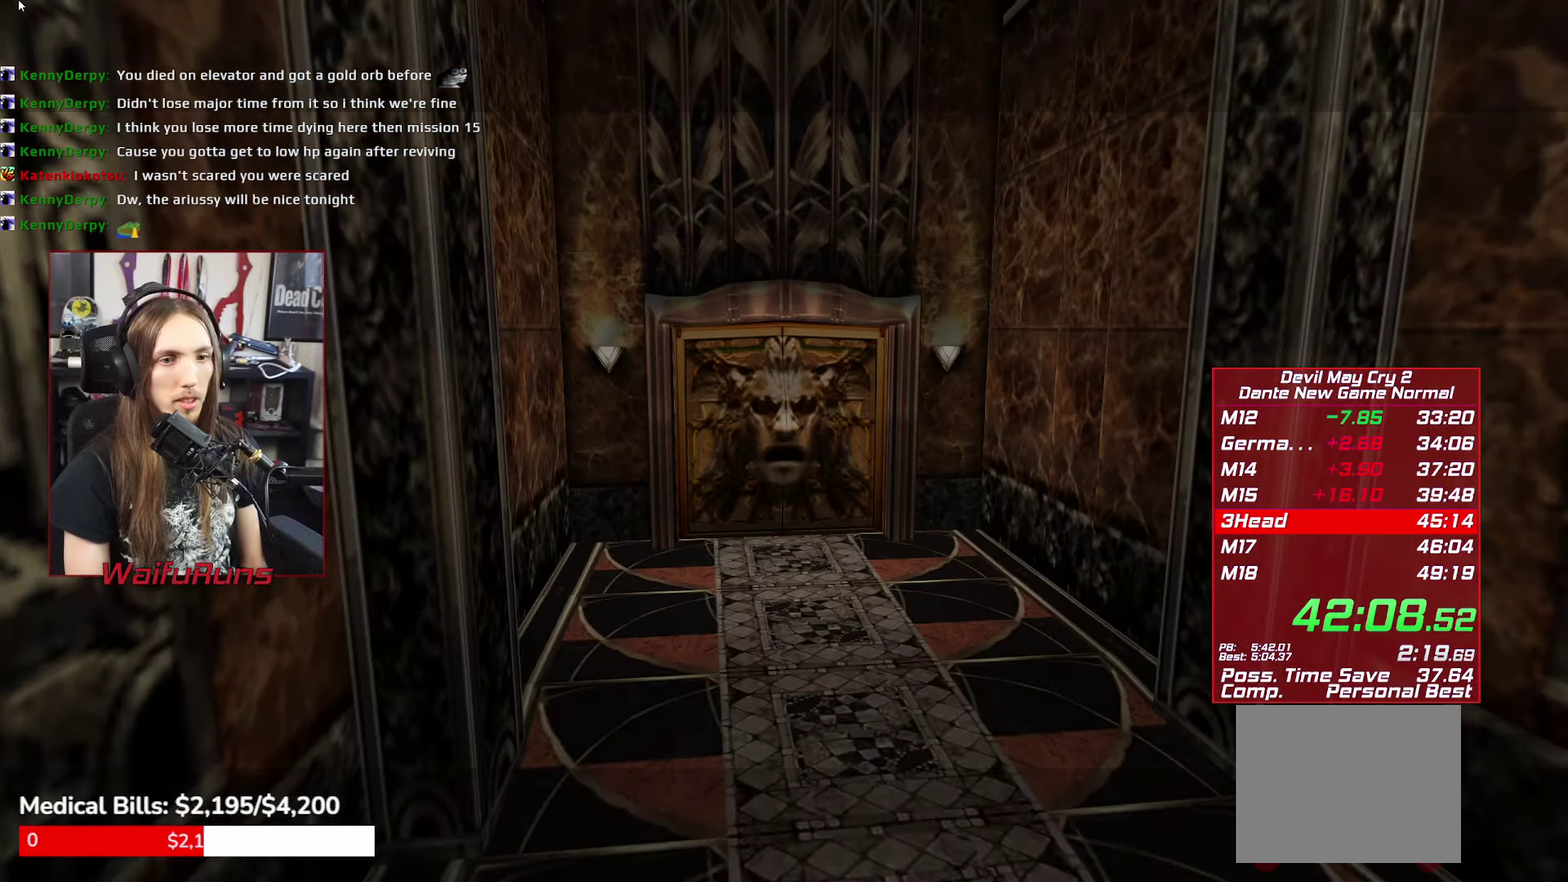
{"buttons": ["B", "START"], "left_stick": "center", "right_stick": "center", "events": [[50, "B", "up"], [400, "B", "down"], [433, "START", "down"], [450, "B", "up"], [500, "B", "down"]]}
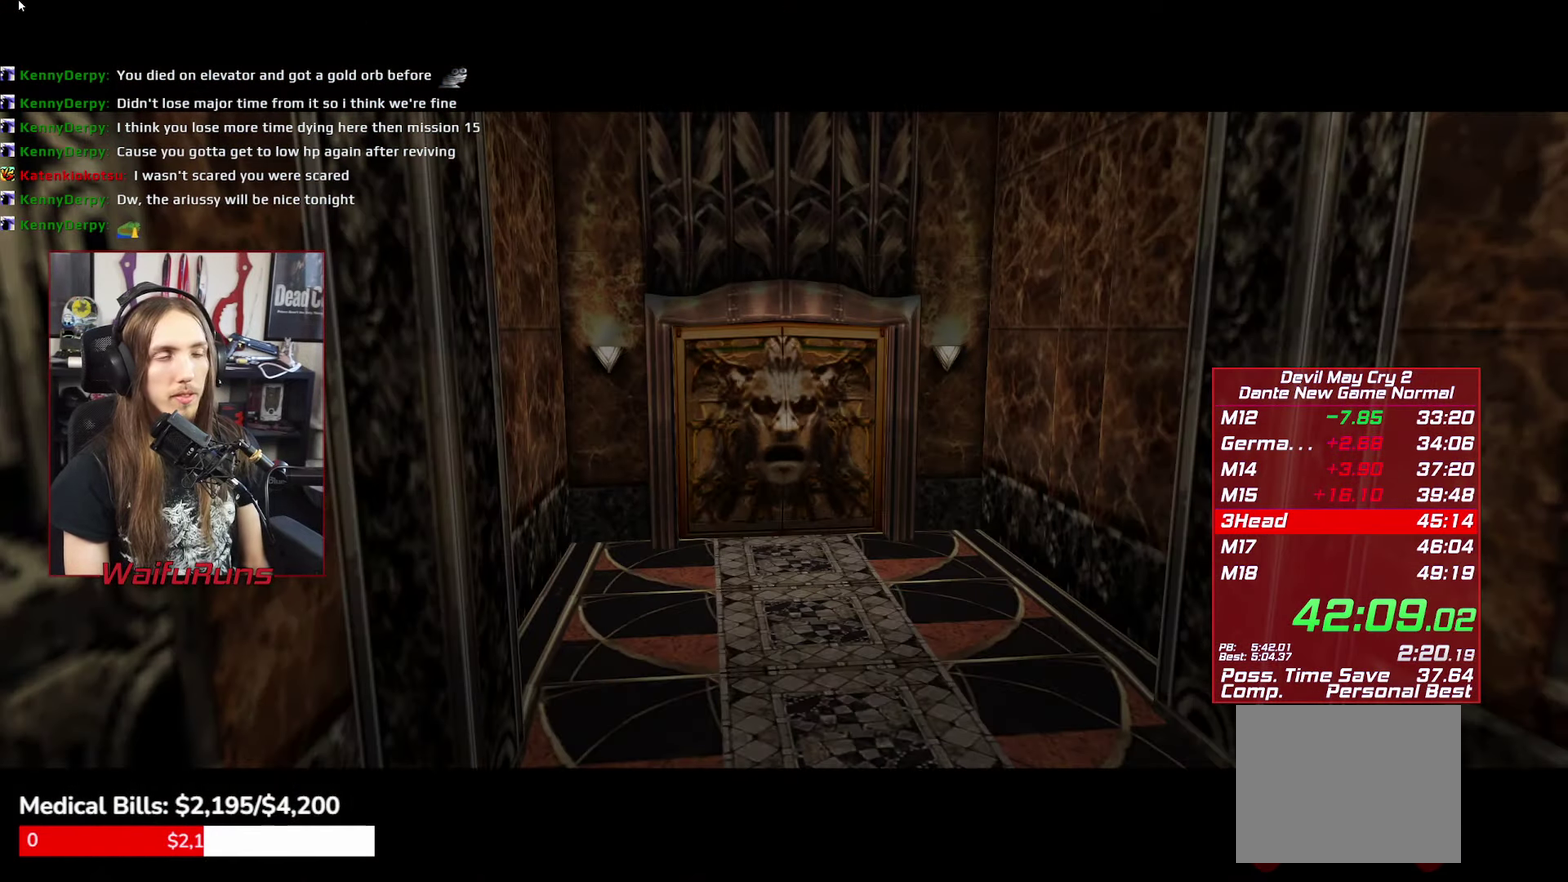
{"buttons": ["B"], "left_stick": "center", "right_stick": "center", "events": [[50, "START", "up"], [100, "B", "up"], [100, "START", "down"], [167, "B", "down"], [217, "START", "up"], [233, "B", "up"], [300, "B", "down"], [317, "START", "down"], [367, "B", "up"], [417, "START", "up"], [467, "B", "down"]]}
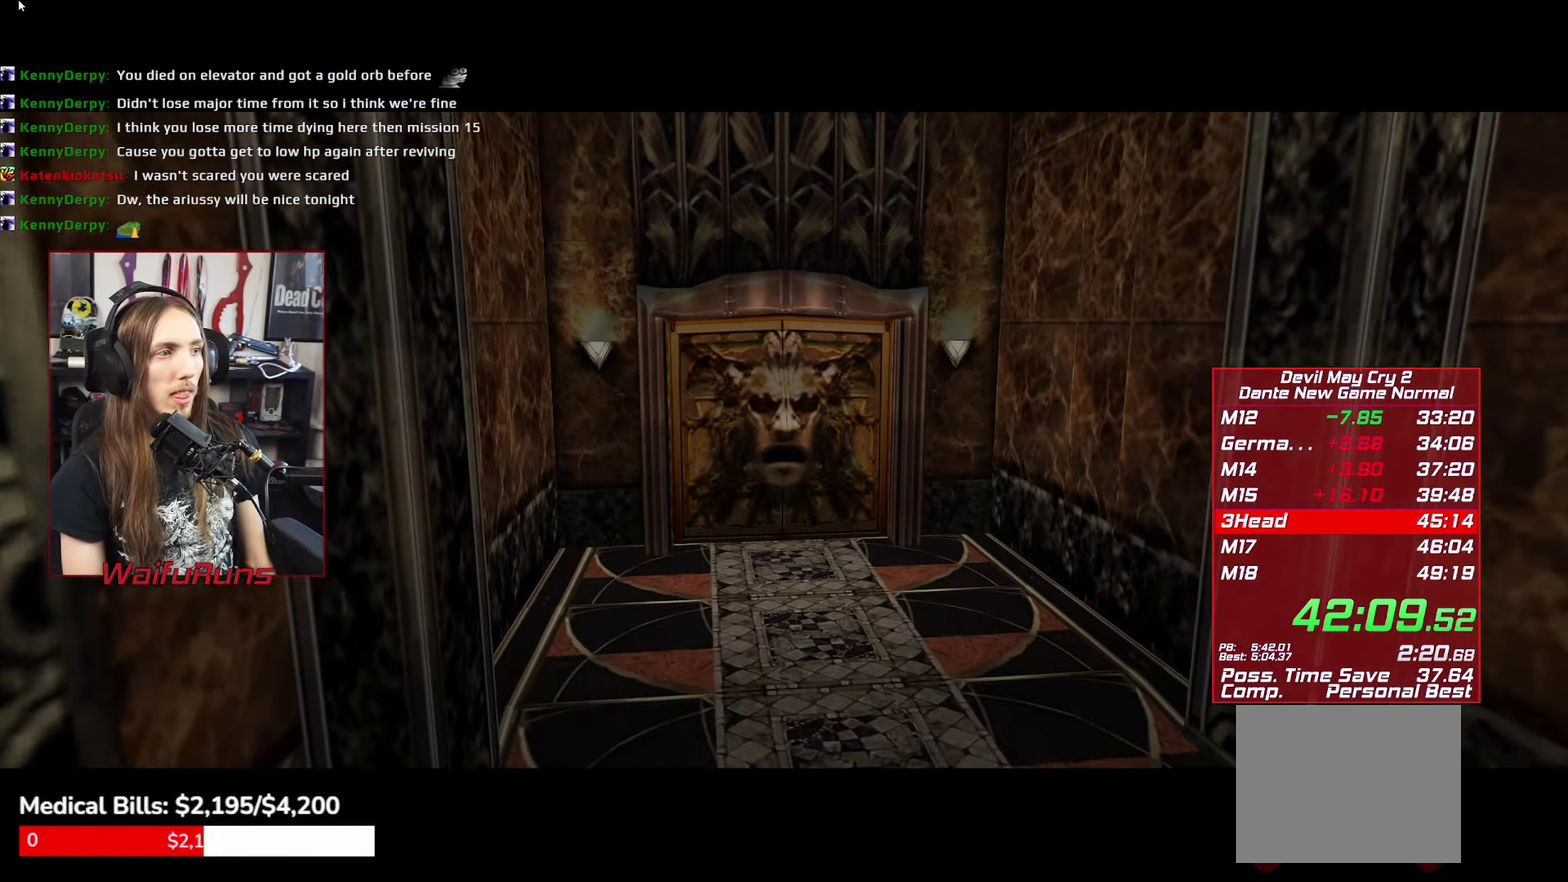
{"buttons": [], "left_stick": "center", "right_stick": "center", "events": [[17, "B", "up"], [100, "B", "down"], [167, "B", "up"], [250, "B", "down"], [317, "B", "up"], [400, "B", "down"], [450, "B", "up"]]}
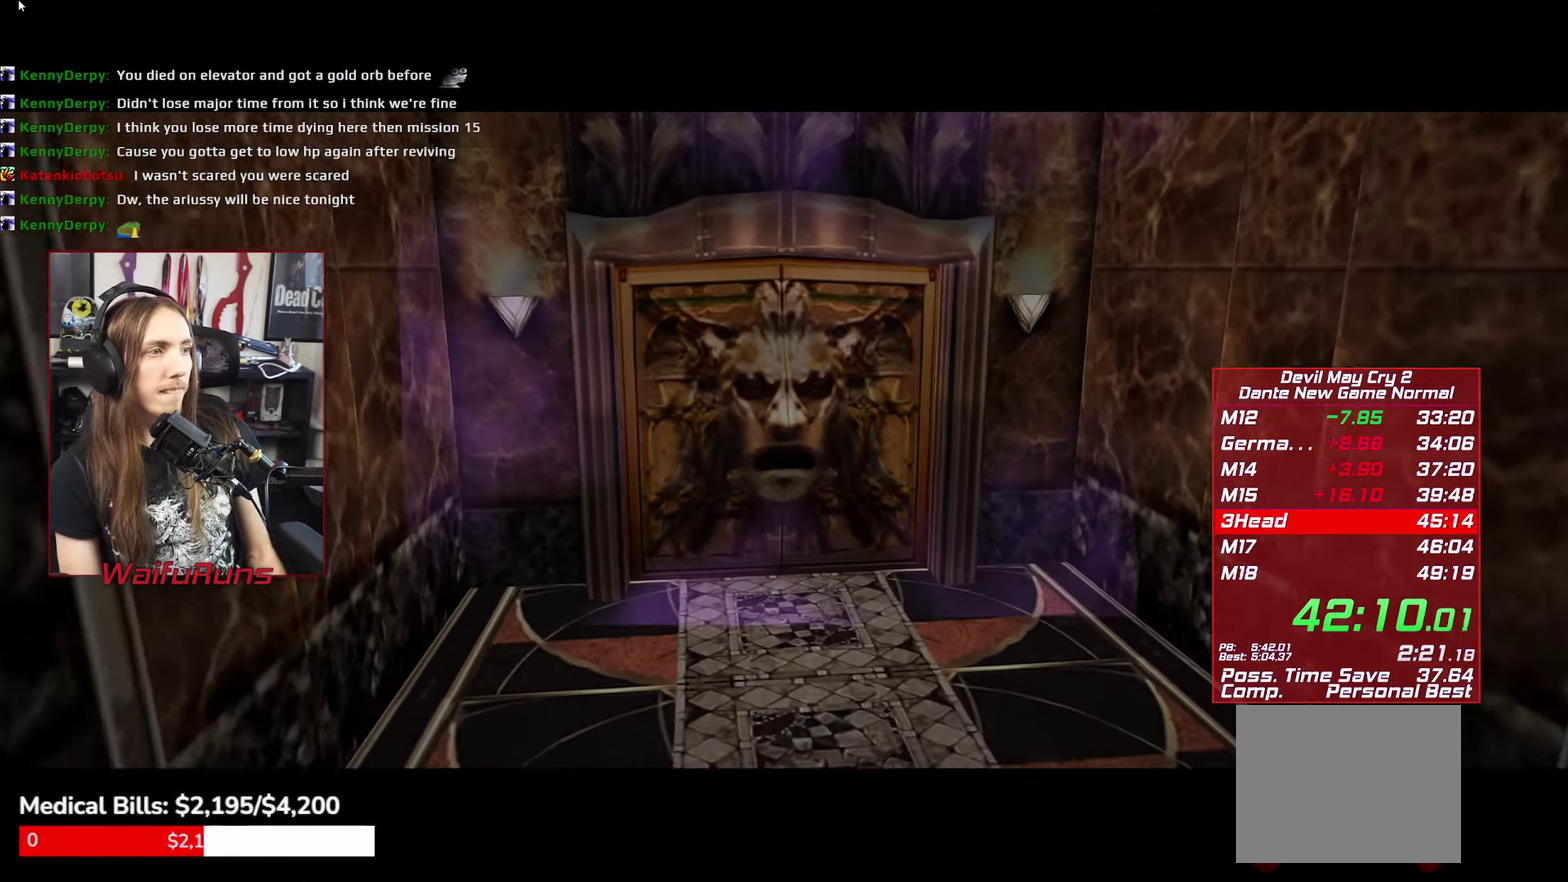
{"buttons": ["B"], "left_stick": "center", "right_stick": "center", "events": [[50, "B", "down"], [100, "B", "up"], [200, "B", "down"], [267, "B", "up"], [333, "B", "down"], [417, "B", "up"], [500, "B", "down"]]}
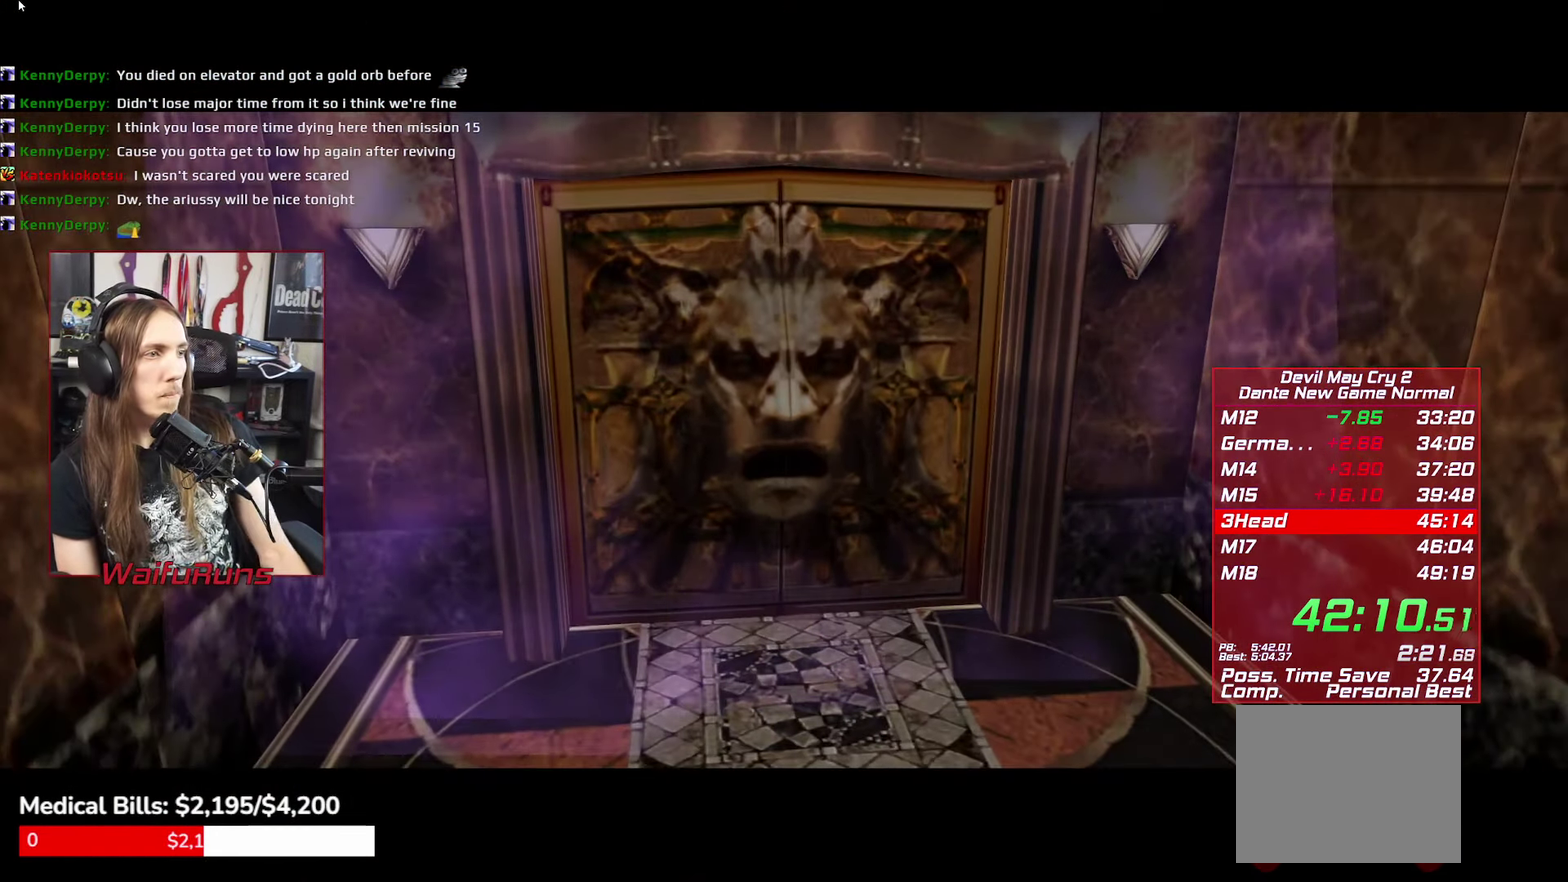
{"buttons": ["B"], "left_stick": "center", "right_stick": "center", "events": [[83, "B", "up"], [150, "B", "down"], [217, "B", "up"], [333, "B", "down"], [383, "B", "up"], [467, "B", "down"]]}
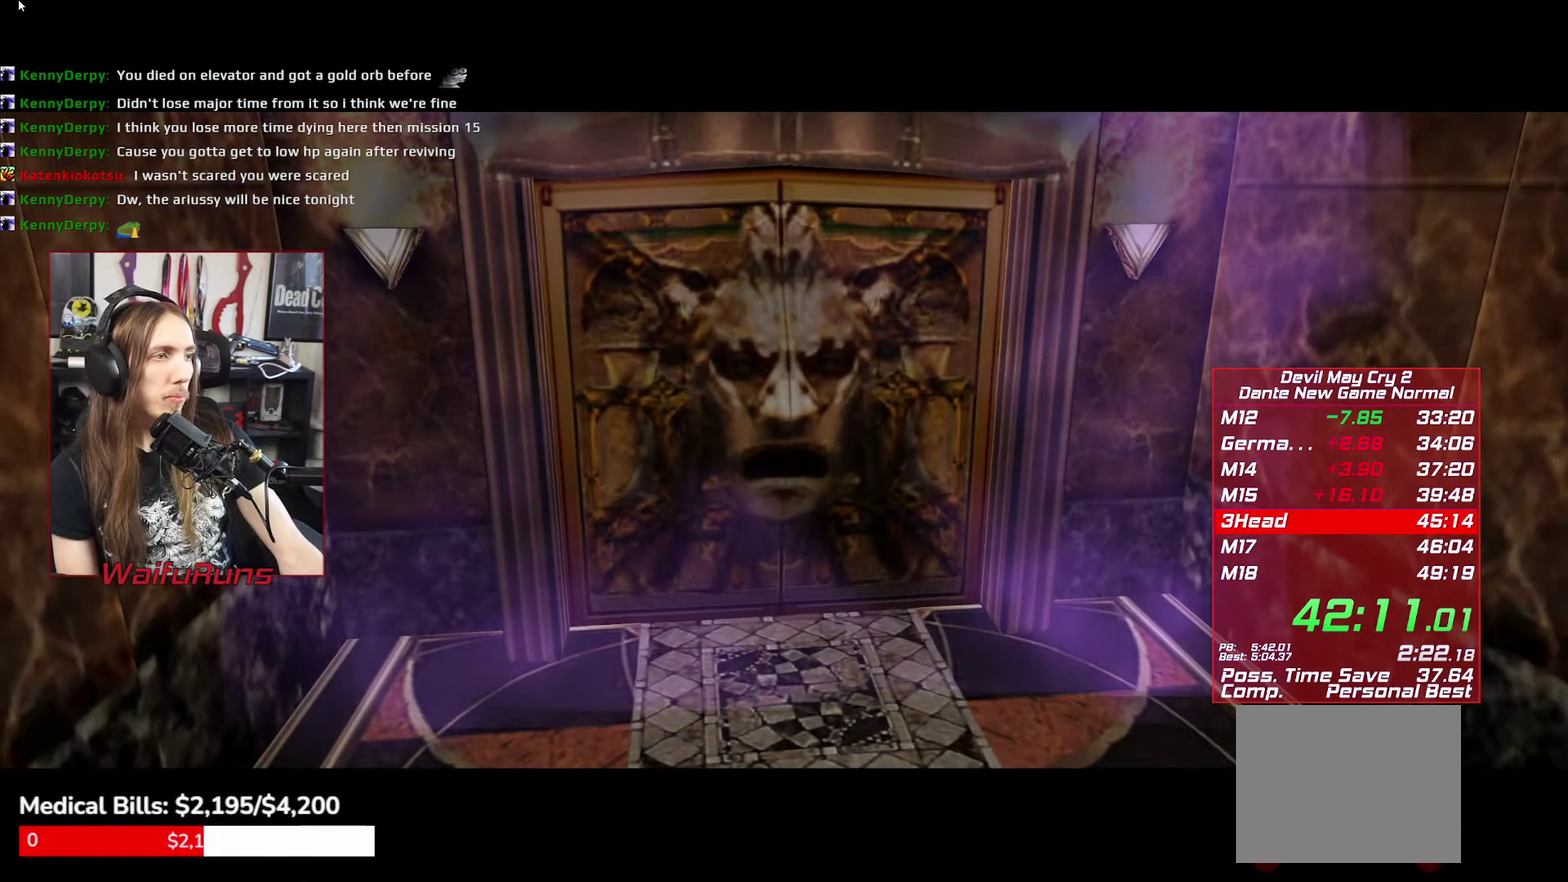
{"buttons": [], "left_stick": "center", "right_stick": "center", "events": [[50, "B", "up"], [133, "B", "down"], [200, "B", "up"], [267, "B", "down"], [333, "B", "up"], [450, "B", "down"], [500, "B", "up"]]}
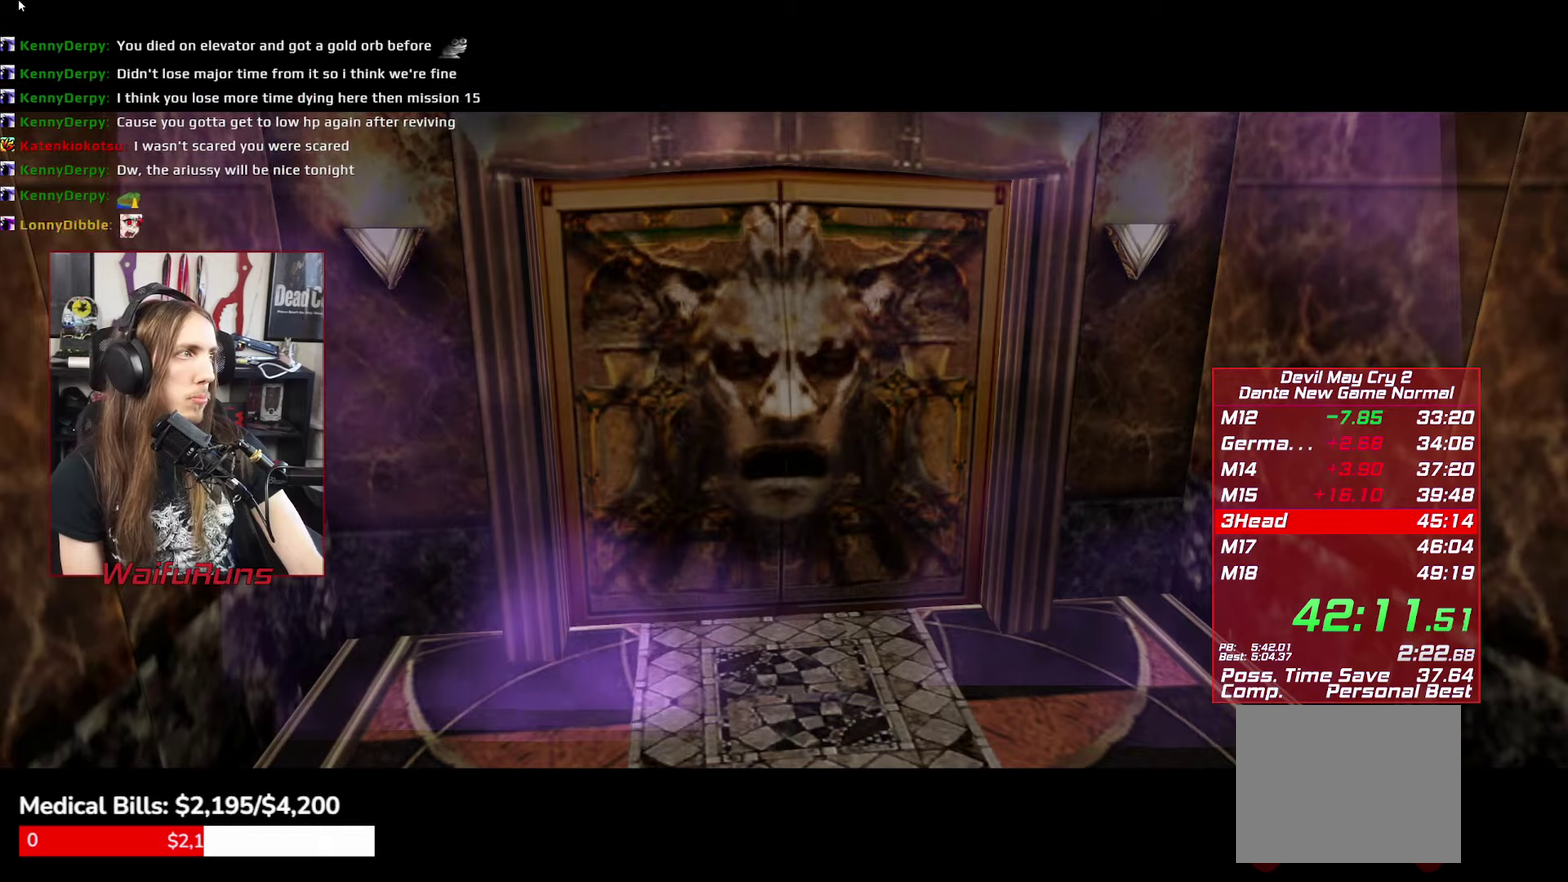
{"buttons": [], "left_stick": "center", "right_stick": "center", "events": [[84, "B", "down"], [167, "B", "up"], [234, "B", "down"], [334, "B", "up"], [417, "B", "down"], [500, "B", "up"]]}
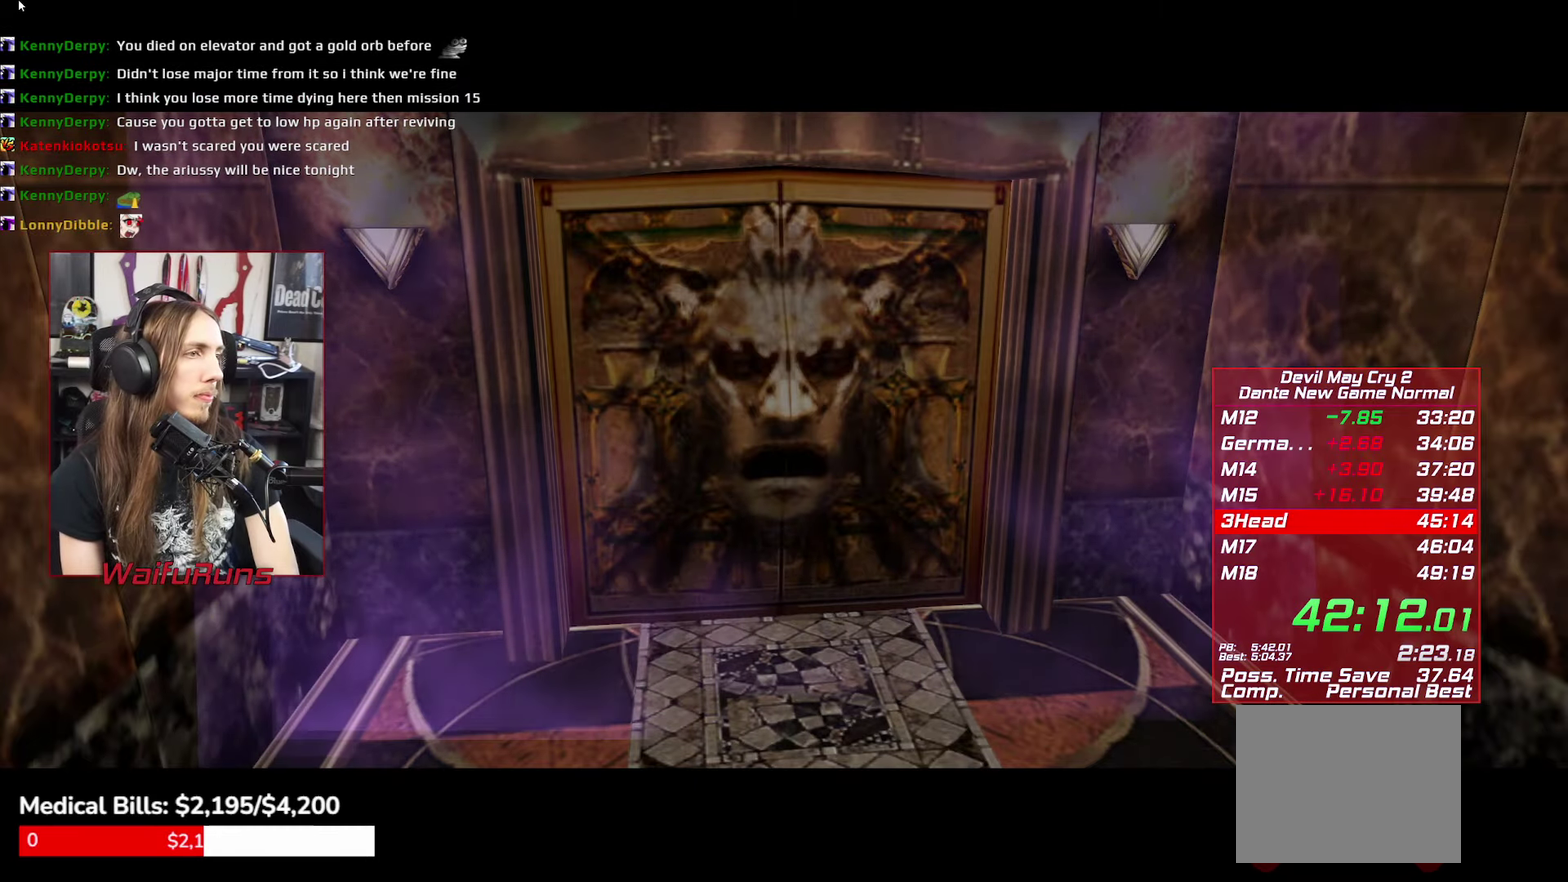
{"buttons": [], "left_stick": "center", "right_stick": "center", "events": [[84, "B", "down"], [150, "B", "up"], [250, "B", "down"], [334, "B", "up"], [400, "B", "down"], [500, "B", "up"]]}
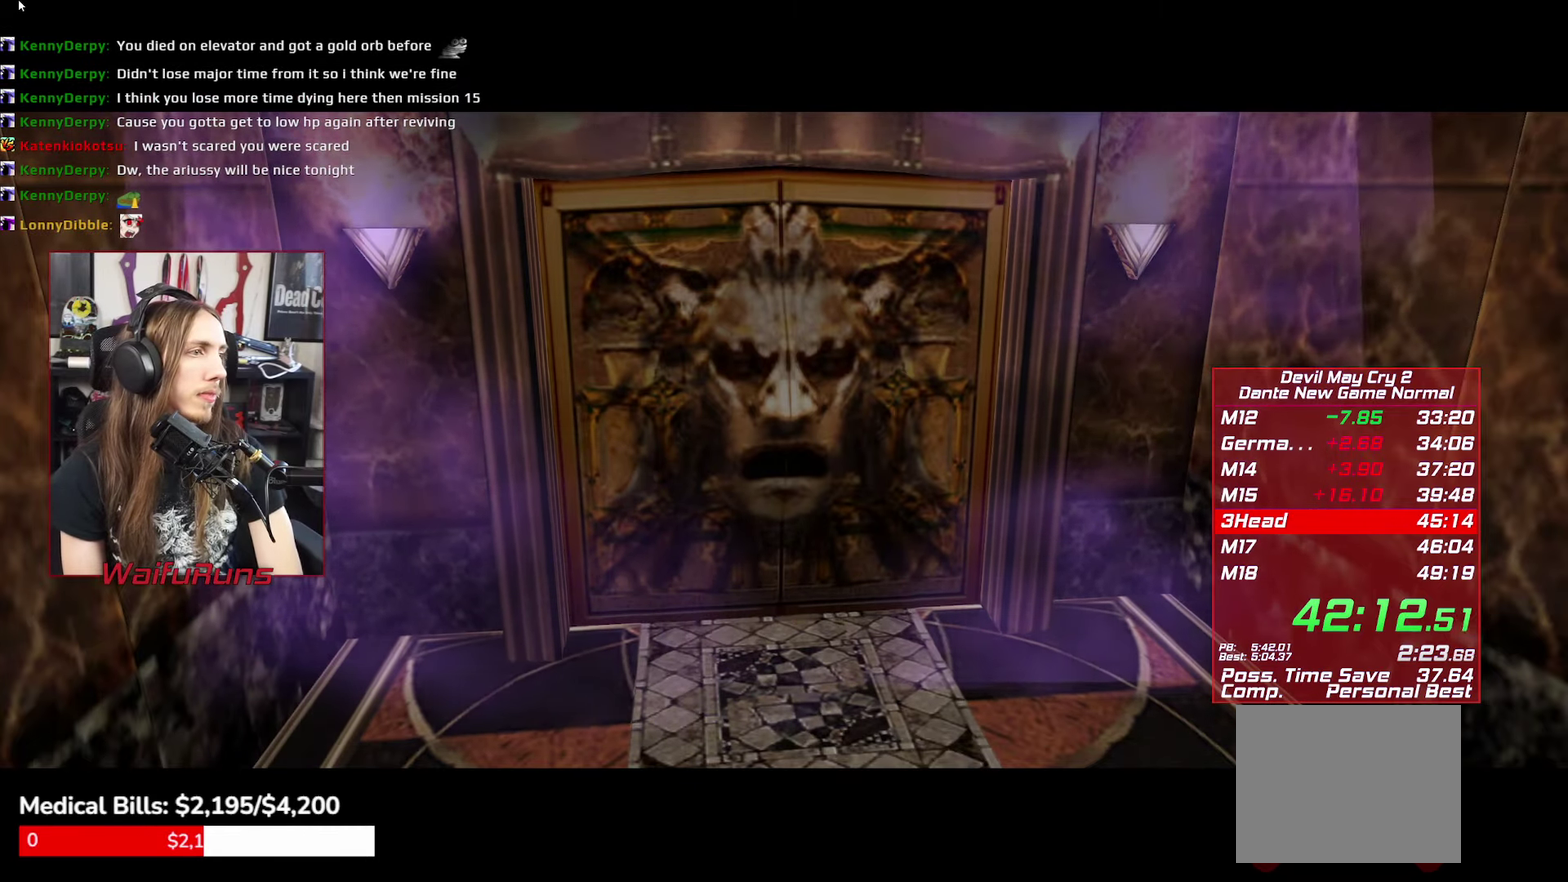
{"buttons": [], "left_stick": "center", "right_stick": "center", "events": [[67, "B", "down"], [167, "B", "up"], [267, "B", "down"], [334, "B", "up"], [400, "B", "down"], [500, "B", "up"]]}
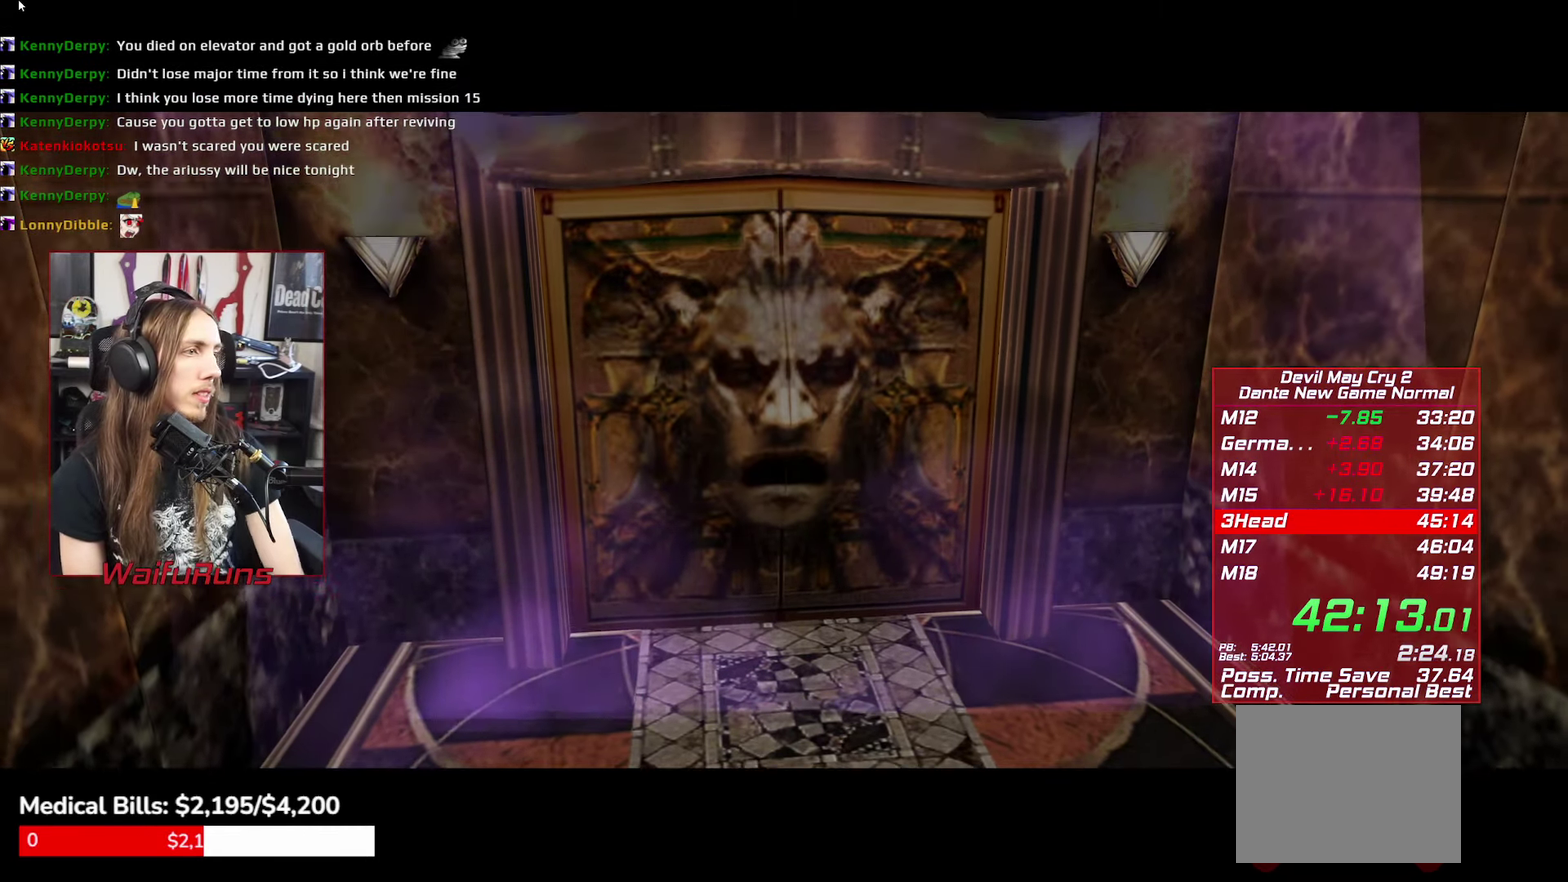
{"buttons": ["L1"], "left_stick": "center", "right_stick": "center"}
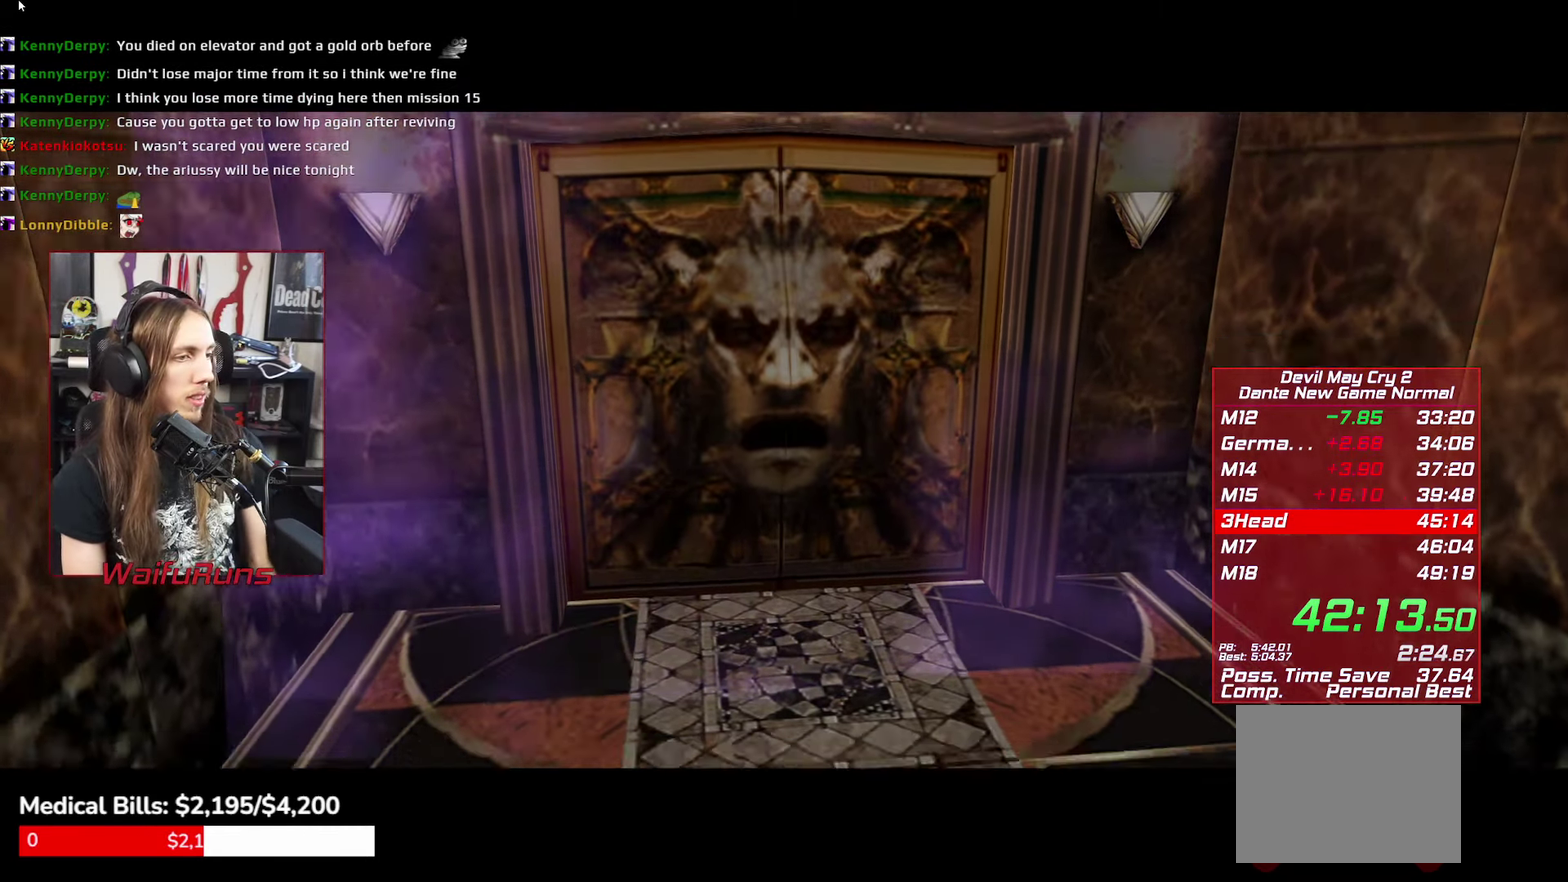
{"buttons": [], "left_stick": "center", "right_stick": "center"}
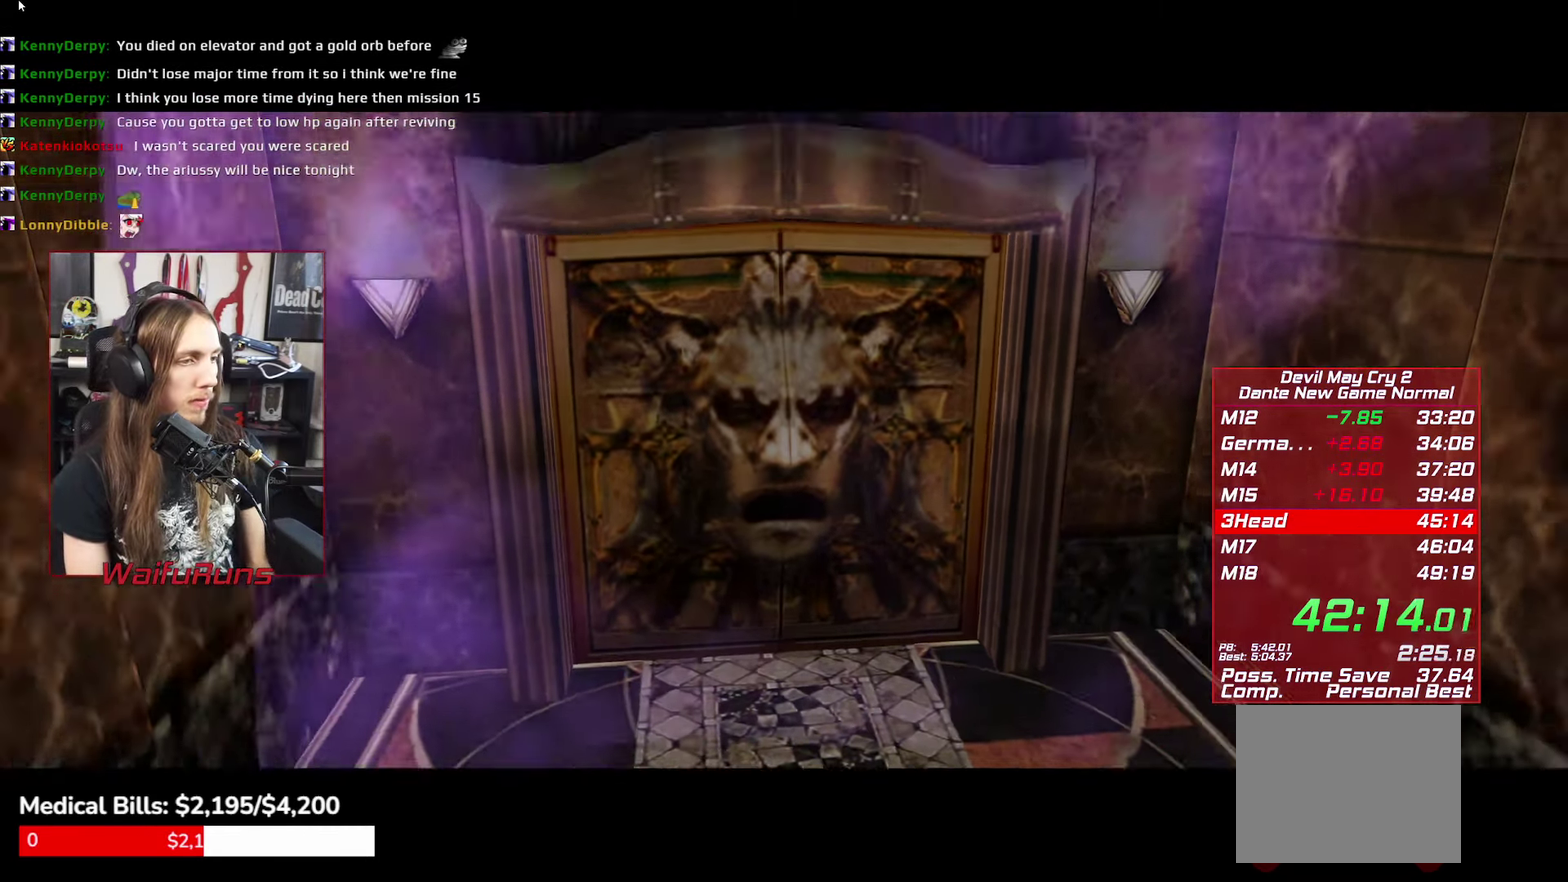
{"buttons": ["B"], "left_stick": "center", "right_stick": "center", "events": [[34, "B", "down"], [84, "B", "up"], [184, "B", "down"], [250, "B", "up"], [334, "B", "down"], [417, "B", "up"], [500, "B", "down"]]}
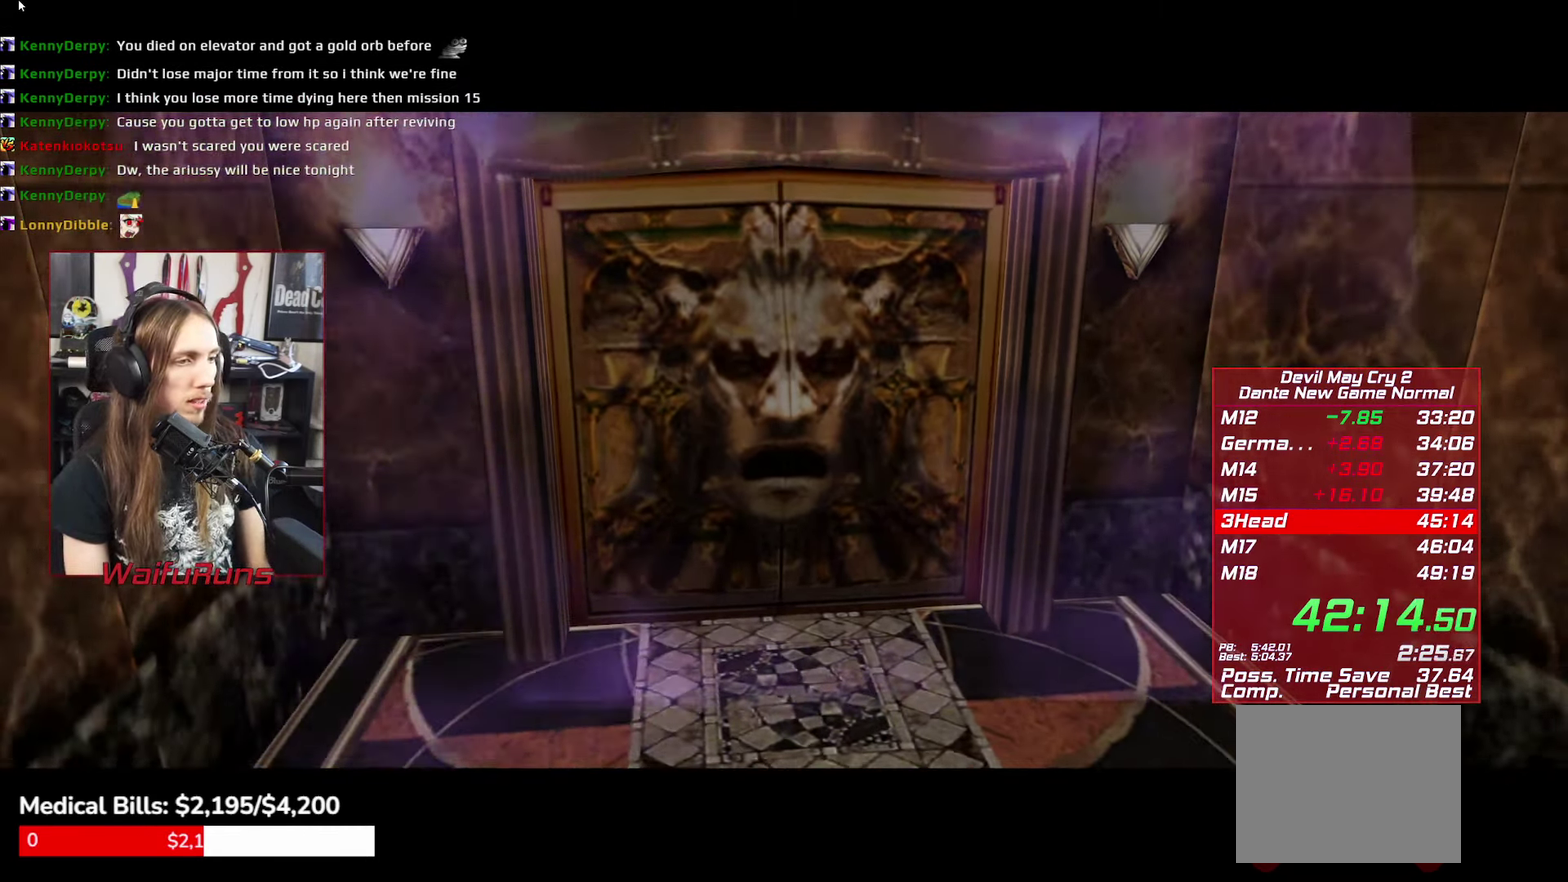
{"buttons": ["B"], "left_stick": "center", "right_stick": "center", "events": [[84, "B", "up"], [150, "B", "down"], [250, "B", "up"], [334, "B", "down"], [400, "B", "up"], [500, "B", "down"]]}
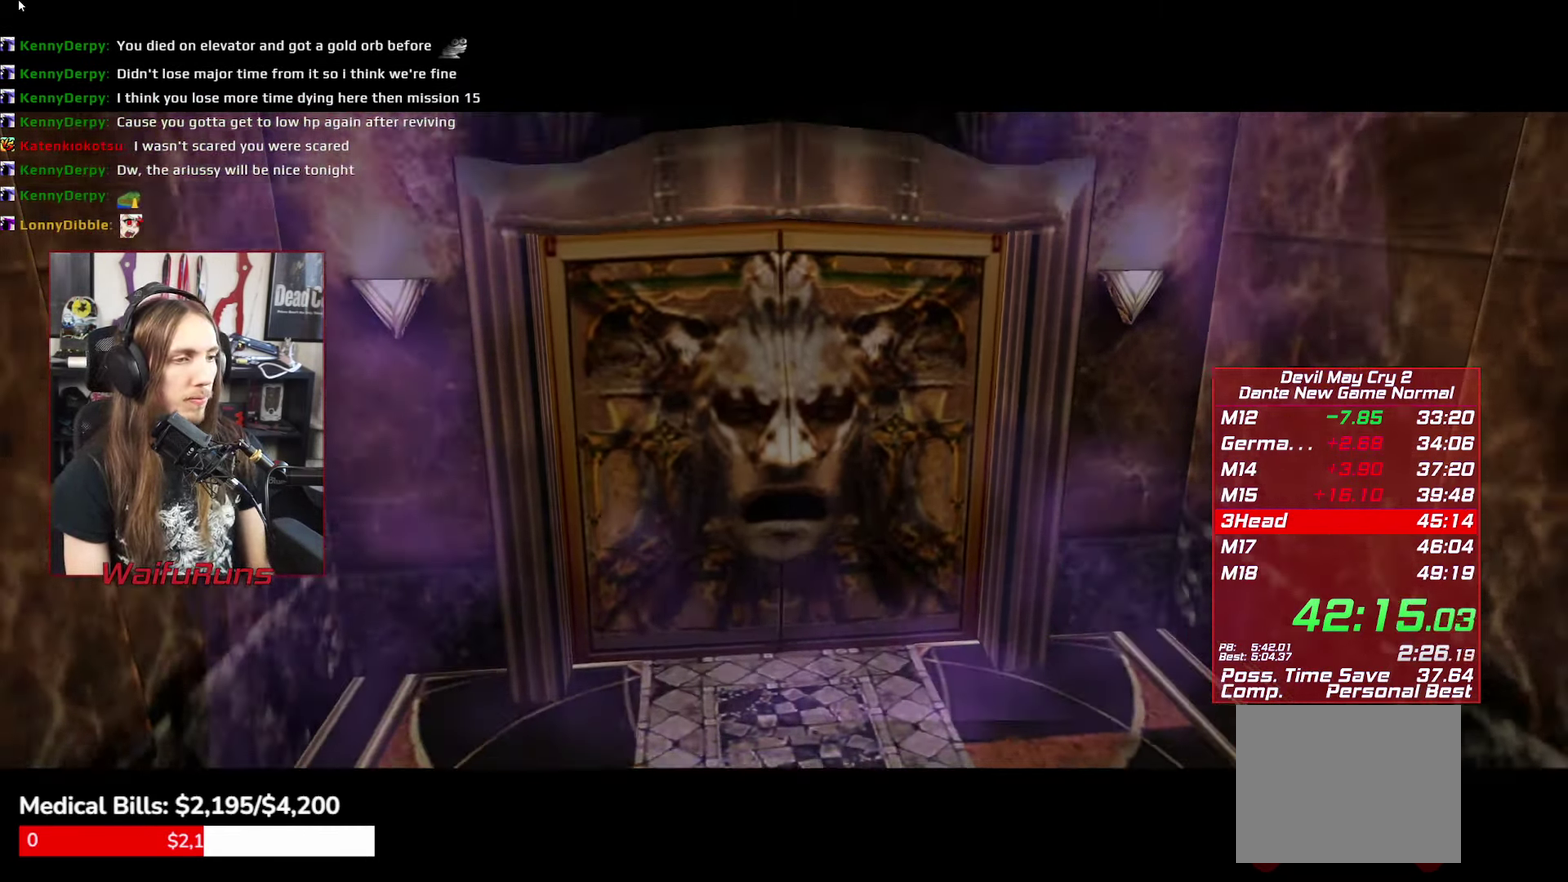
{"buttons": [], "left_stick": "center", "right_stick": "center", "events": [[67, "B", "up"], [167, "B", "down"], [234, "B", "up"], [334, "B", "down"], [417, "B", "up"]]}